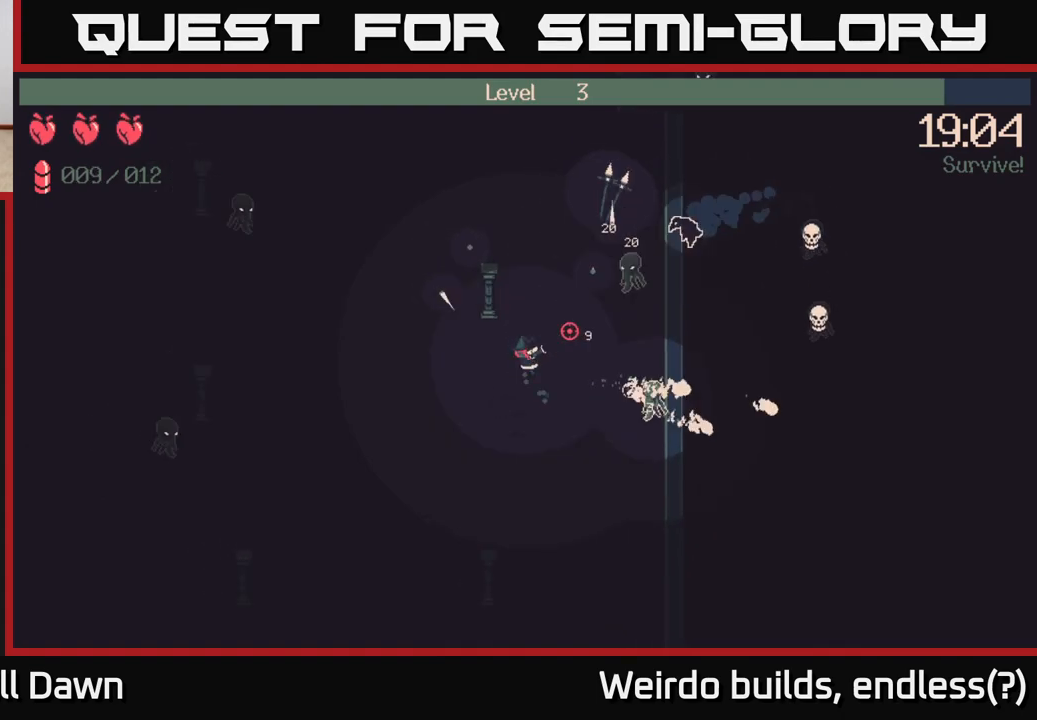
Gameplay with a controller (Xbox layout); each line is a JSON object with the inputs held at the frame after it. "events" lists button and stick changes between this image and that frame as [ms after this image, input, new state], when the widget could be followed in between. Not read: L3 R3.
{"buttons": ["R2"], "left_stick": "up-right", "right_stick": "right", "events": [[100, "R2", "down"], [233, "right_stick", "right"], [317, "left_stick", "up-right"]]}
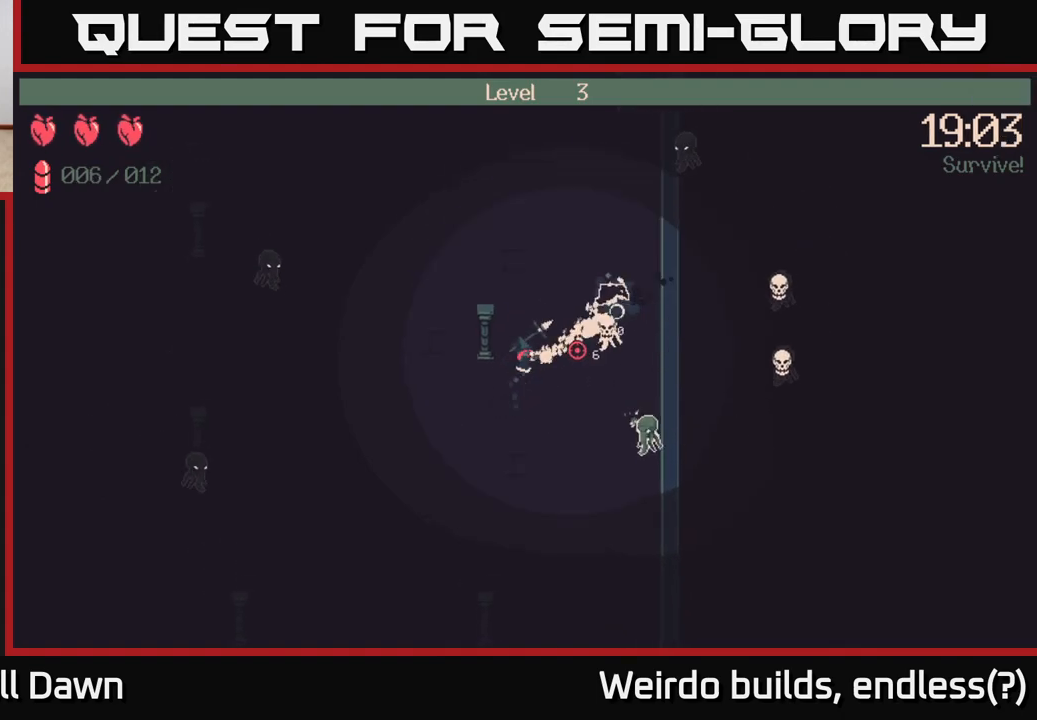
{"buttons": [], "left_stick": "down", "right_stick": "right", "events": [[183, "left_stick", "up"], [300, "left_stick", "right"], [433, "R2", "up"], [450, "left_stick", "down"]]}
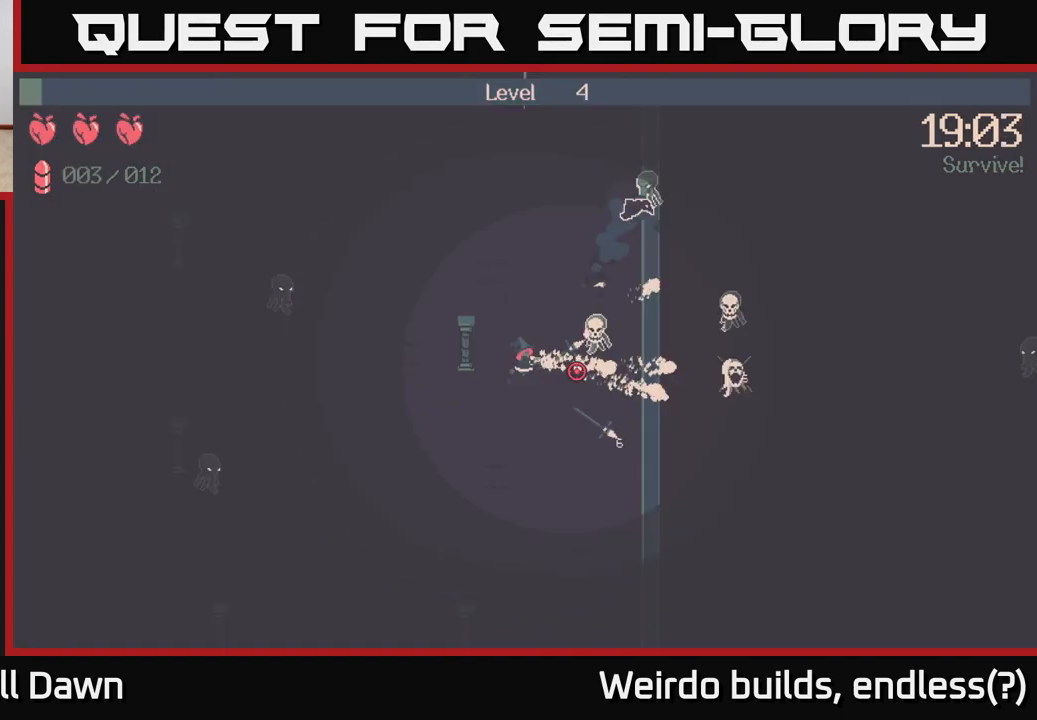
{"buttons": [], "left_stick": "center", "right_stick": "up-right", "events": [[183, "left_stick", "down-right"], [283, "right_stick", "up-right"], [350, "R2", "down"], [417, "R2", "up"], [467, "left_stick", "center"]]}
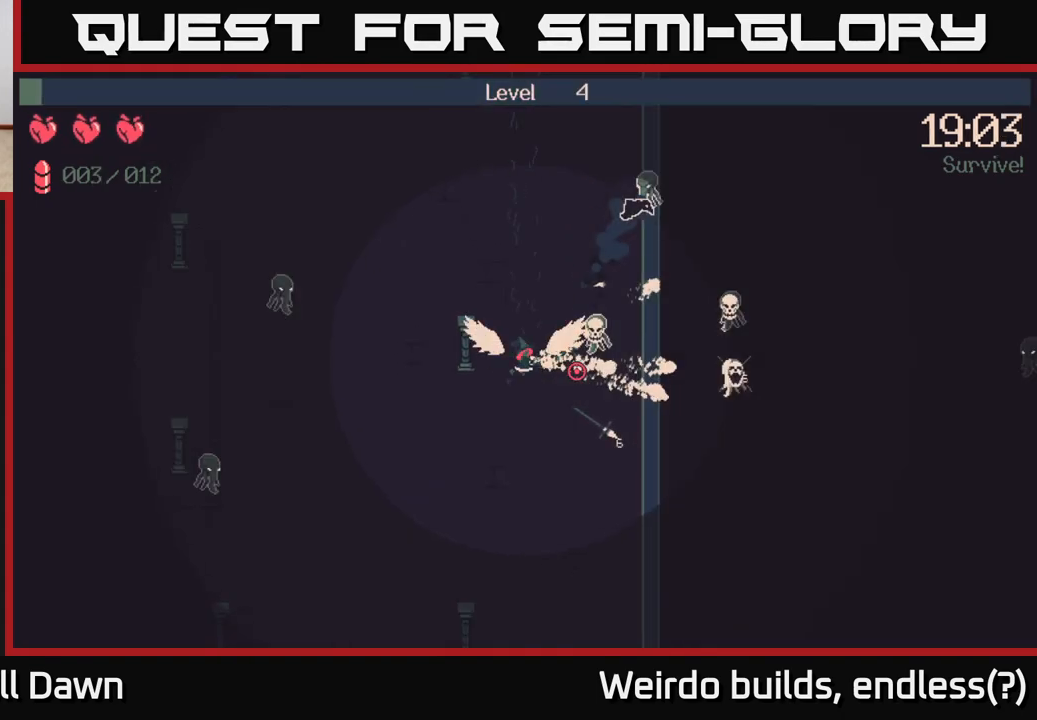
{"buttons": [], "left_stick": "center", "right_stick": "center", "events": [[50, "right_stick", "center"]]}
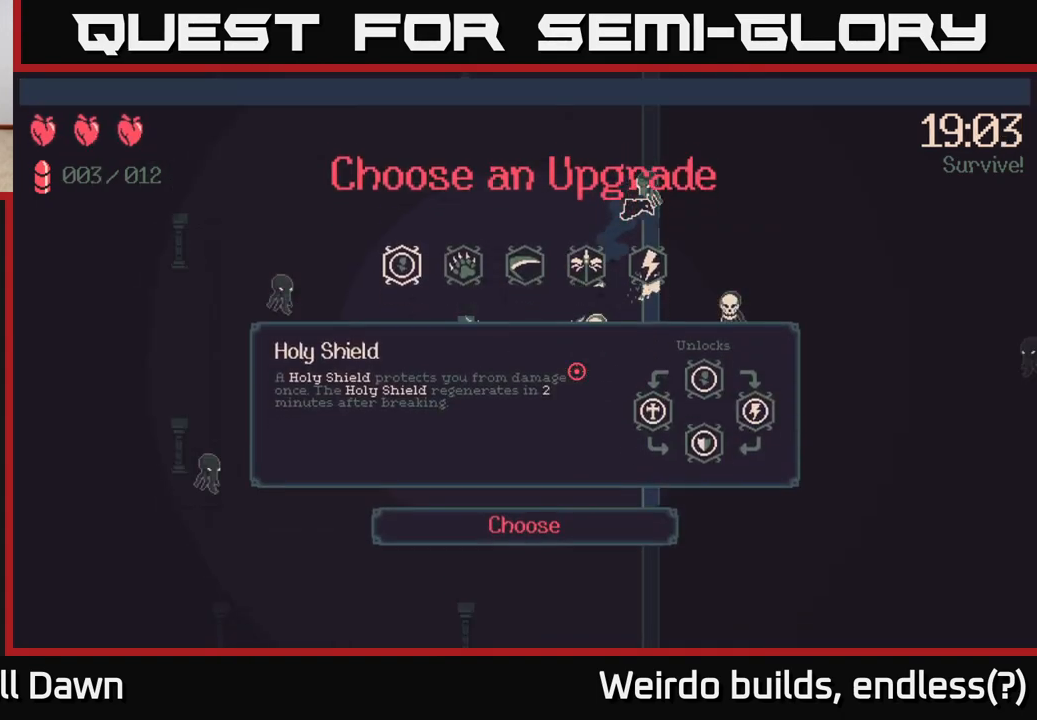
{"buttons": [], "left_stick": "center", "right_stick": "center", "events": [[367, "DPAD_RIGHT", "down"], [433, "DPAD_RIGHT", "up"]]}
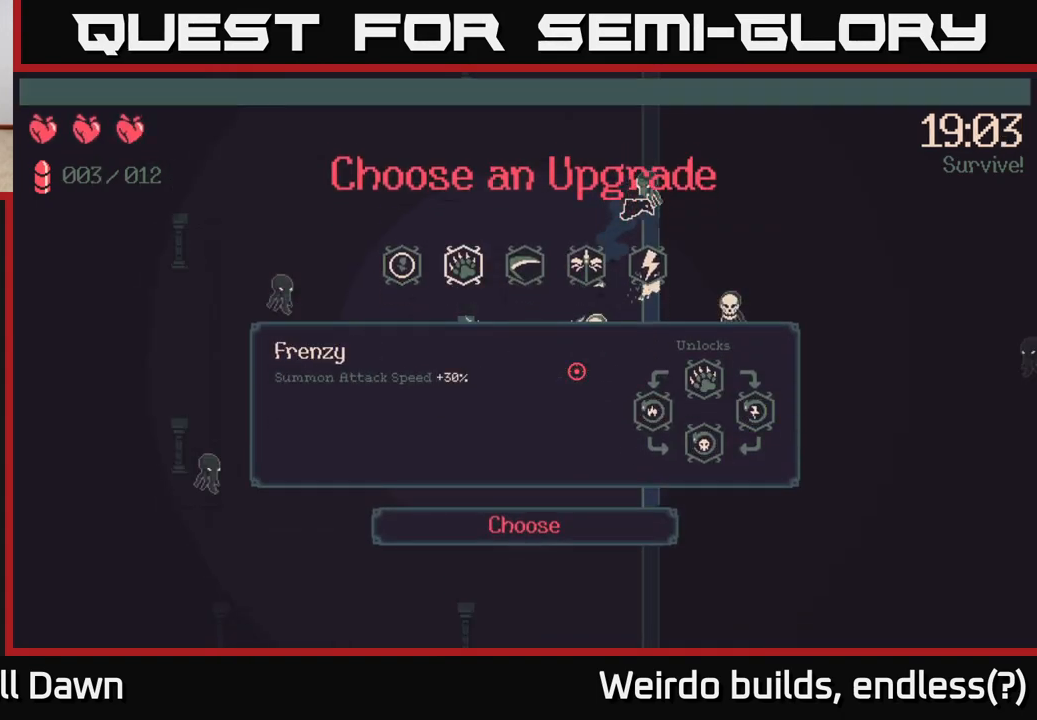
{"buttons": [], "left_stick": "center", "right_stick": "center", "events": [[50, "DPAD_RIGHT", "down"], [133, "DPAD_RIGHT", "up"], [233, "DPAD_RIGHT", "down"], [333, "DPAD_RIGHT", "up"]]}
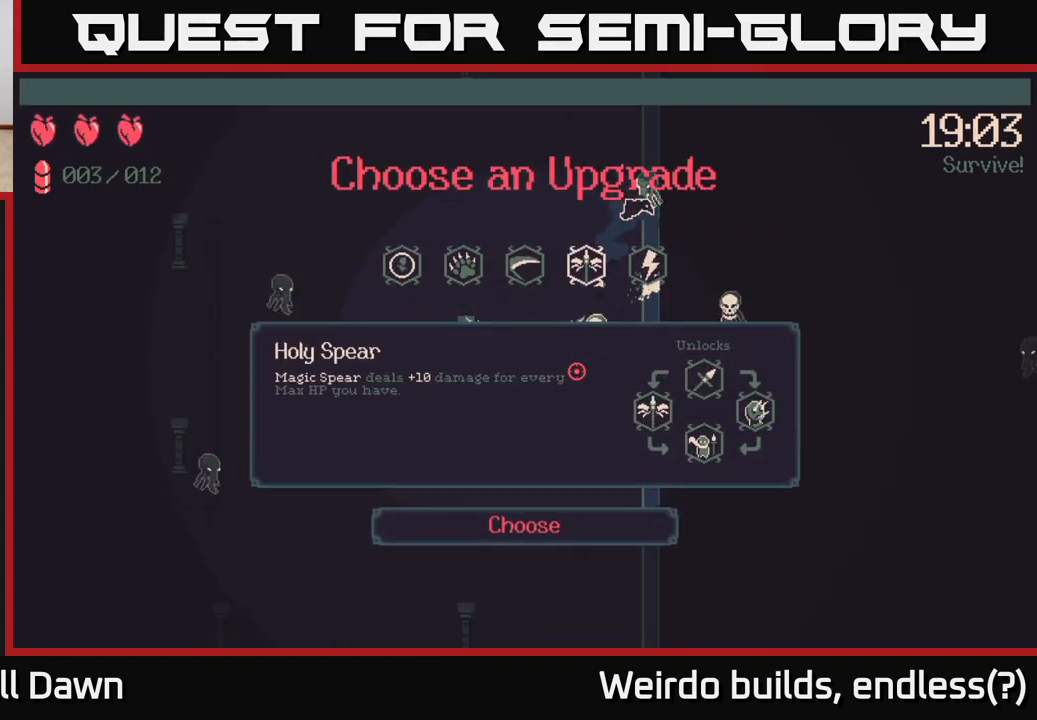
{"buttons": [], "left_stick": "center", "right_stick": "center", "events": [[200, "DPAD_LEFT", "down"], [283, "DPAD_LEFT", "up"]]}
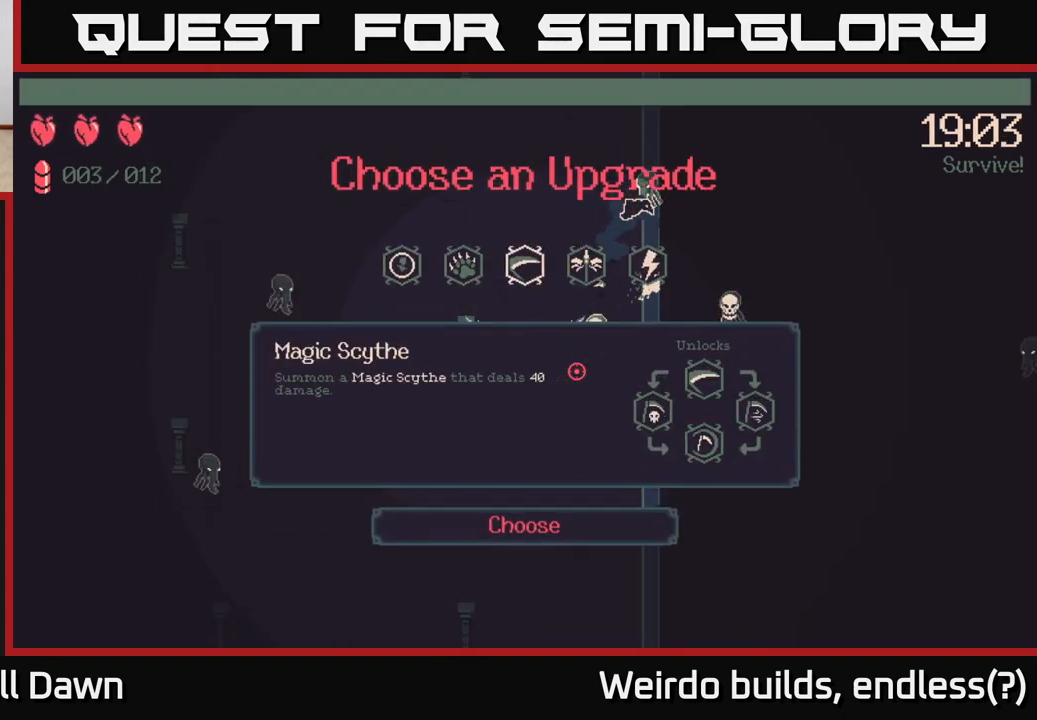
{"buttons": [], "left_stick": "center", "right_stick": "center", "events": [[167, "DPAD_RIGHT", "down"], [283, "DPAD_RIGHT", "up"]]}
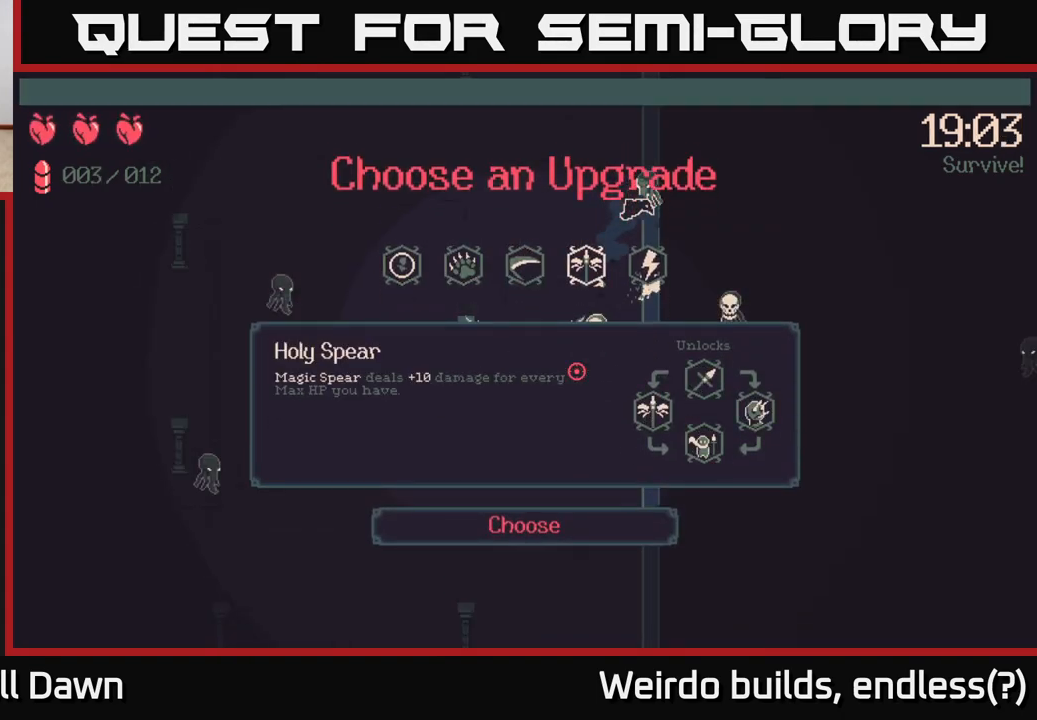
{"buttons": [], "left_stick": "center", "right_stick": "center", "events": [[33, "DPAD_LEFT", "down"], [167, "DPAD_LEFT", "up"], [433, "A", "down"], [483, "A", "up"]]}
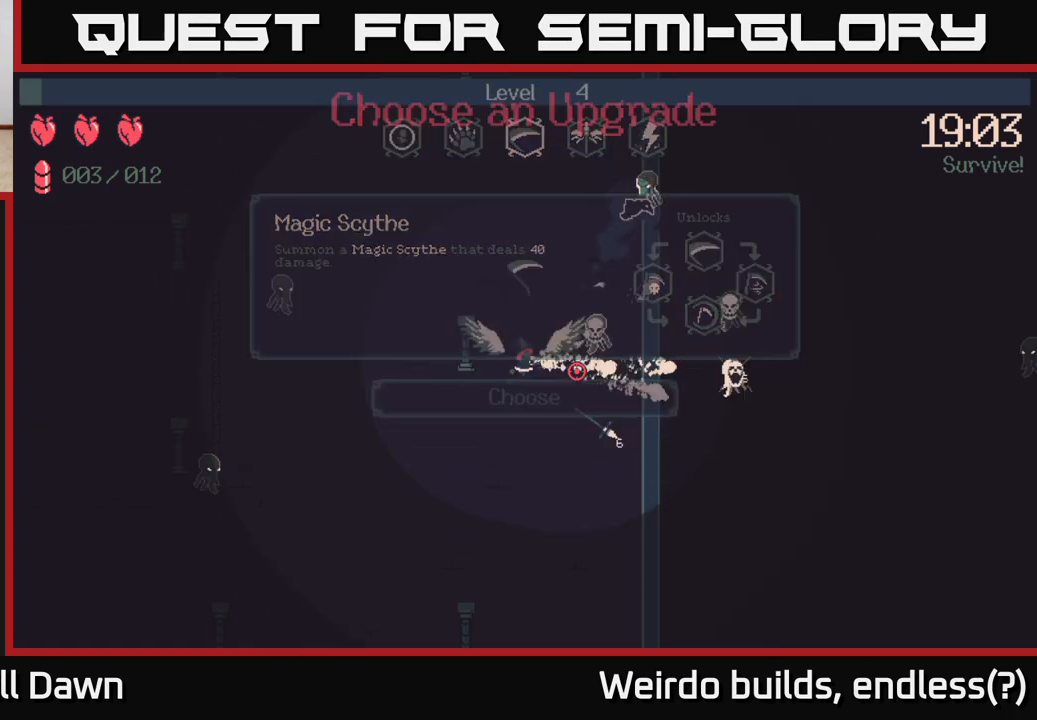
{"buttons": [], "left_stick": "right", "right_stick": "right", "events": [[350, "right_stick", "right"], [467, "left_stick", "right"]]}
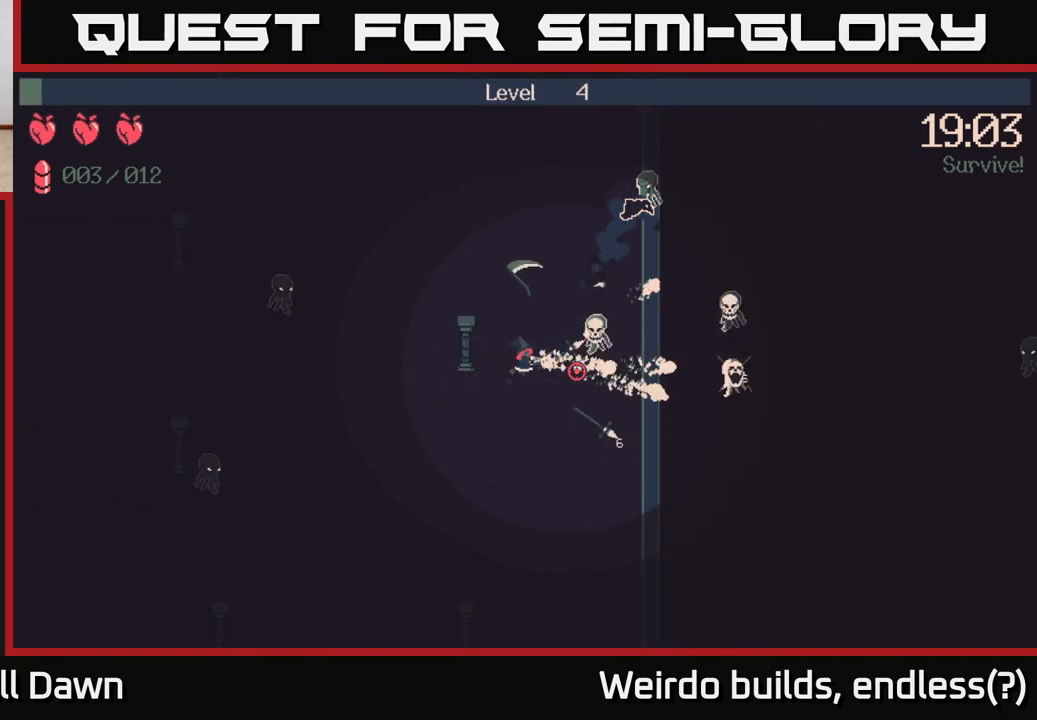
{"buttons": [], "left_stick": "down-right", "right_stick": "right", "events": [[67, "left_stick", "down-right"]]}
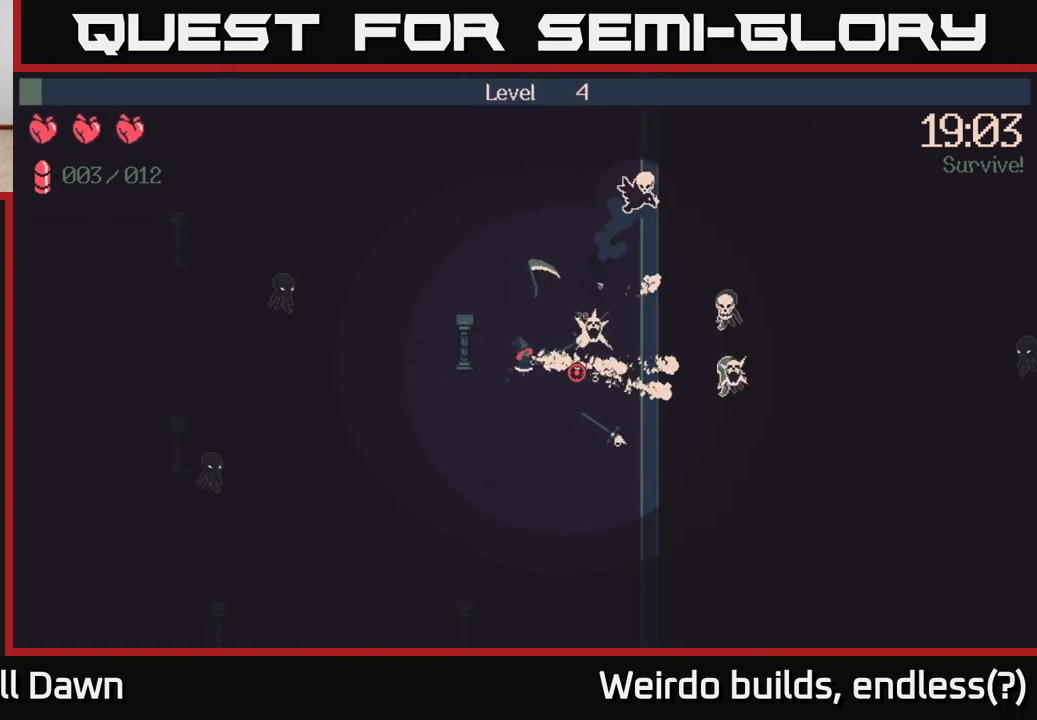
{"buttons": [], "left_stick": "right", "right_stick": "right", "events": [[400, "left_stick", "right"]]}
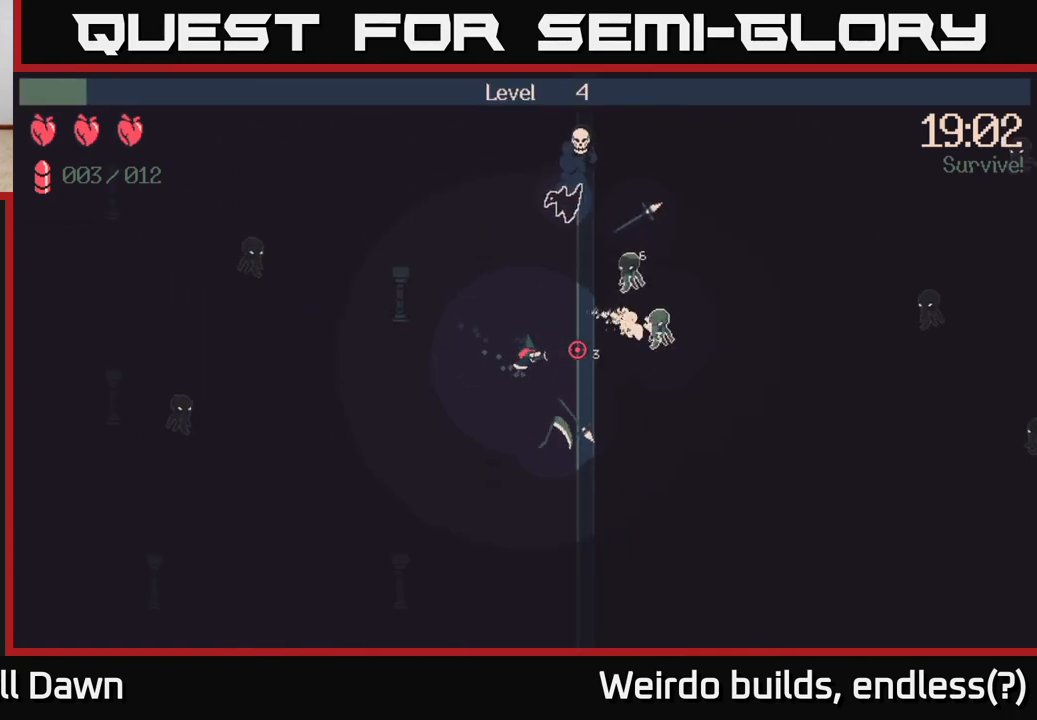
{"buttons": [], "left_stick": "down", "right_stick": "right", "events": [[100, "left_stick", "up-right"], [417, "left_stick", "down"]]}
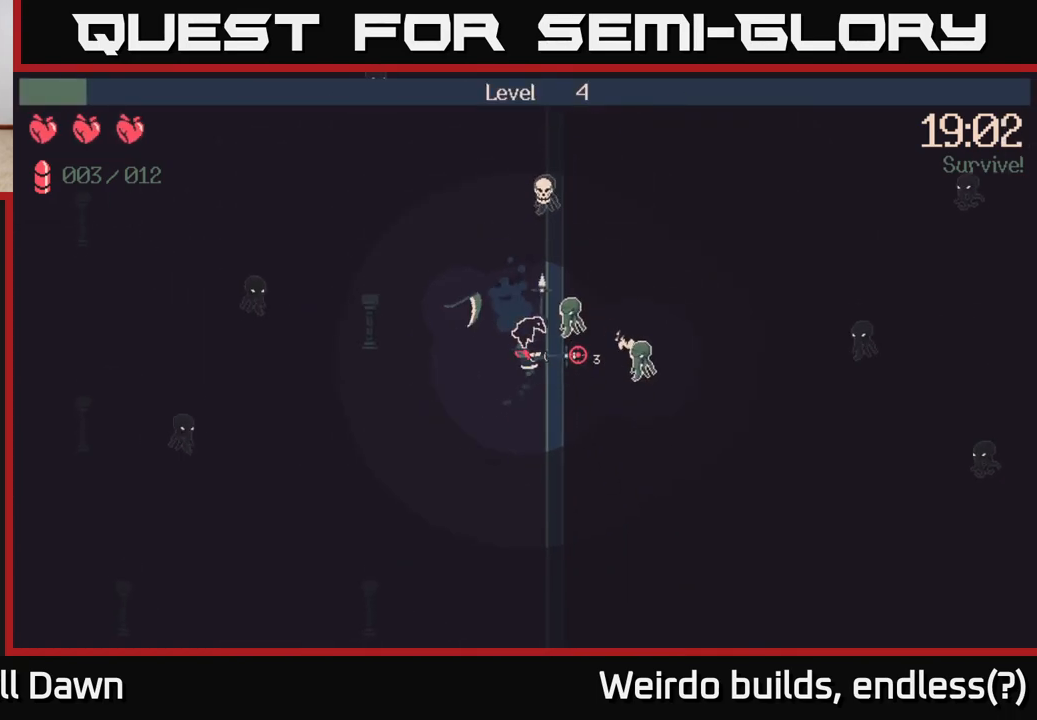
{"buttons": [], "left_stick": "up-left", "right_stick": "right", "events": [[250, "left_stick", "right"], [367, "left_stick", "up-left"]]}
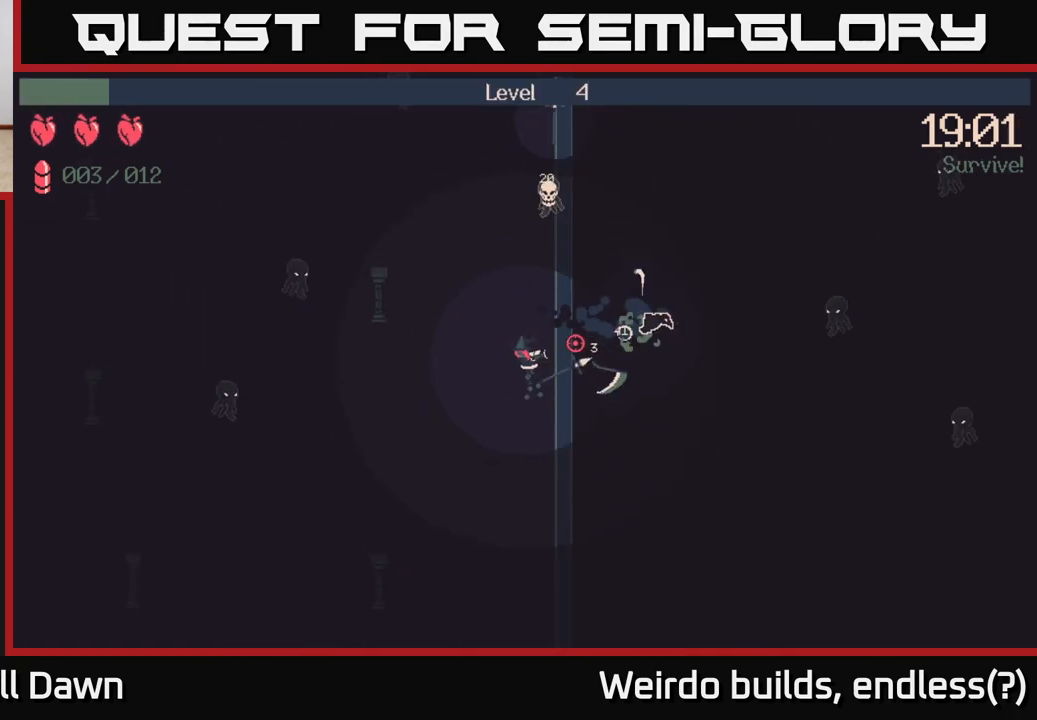
{"buttons": [], "left_stick": "up-left", "right_stick": "up-right", "events": [[17, "left_stick", "up"], [50, "right_stick", "up-right"], [167, "left_stick", "up-left"]]}
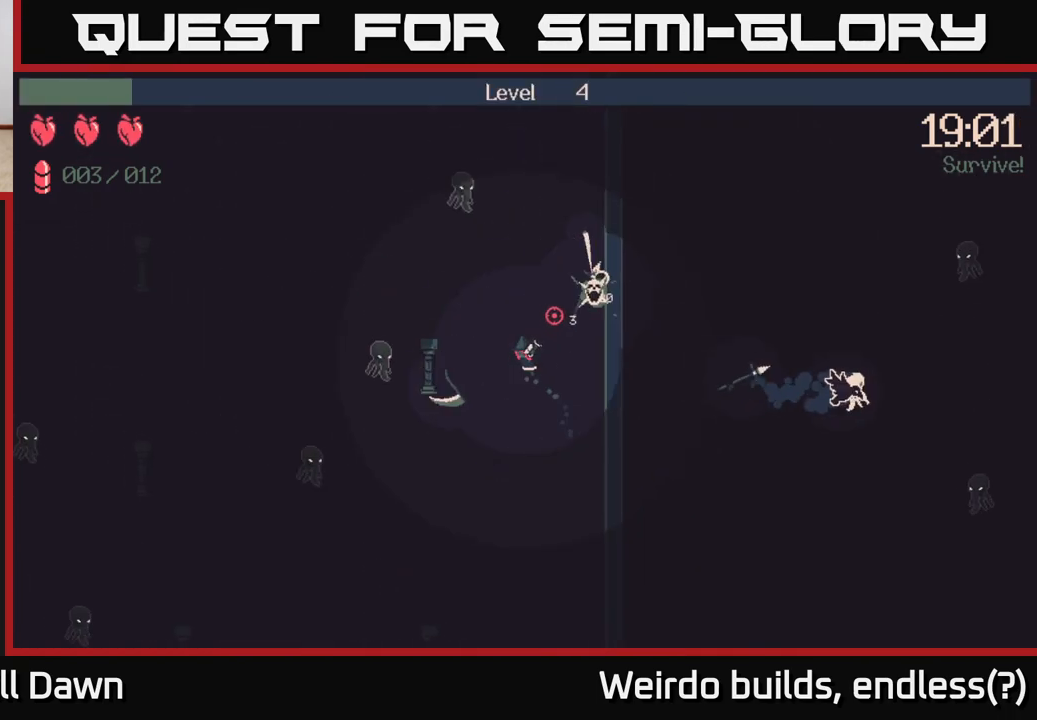
{"buttons": [], "left_stick": "up-right", "right_stick": "up-right", "events": [[33, "left_stick", "up"], [50, "R2", "down"], [283, "left_stick", "up-right"], [450, "R2", "up"]]}
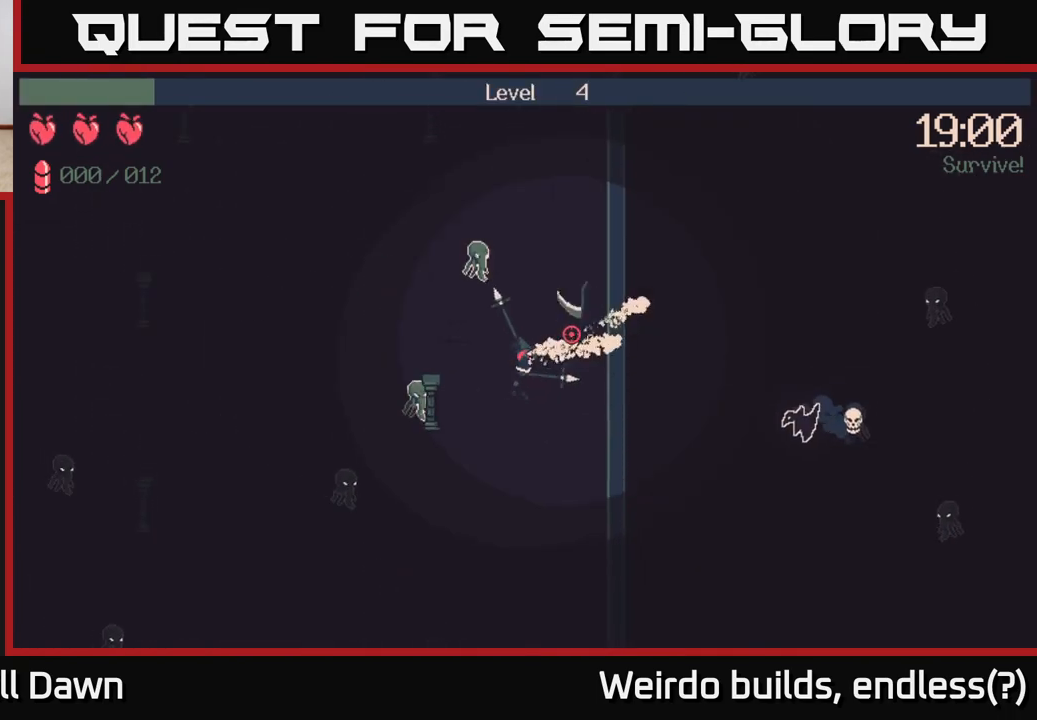
{"buttons": [], "left_stick": "up-left", "right_stick": "center", "events": [[333, "right_stick", "center"], [467, "left_stick", "up-left"]]}
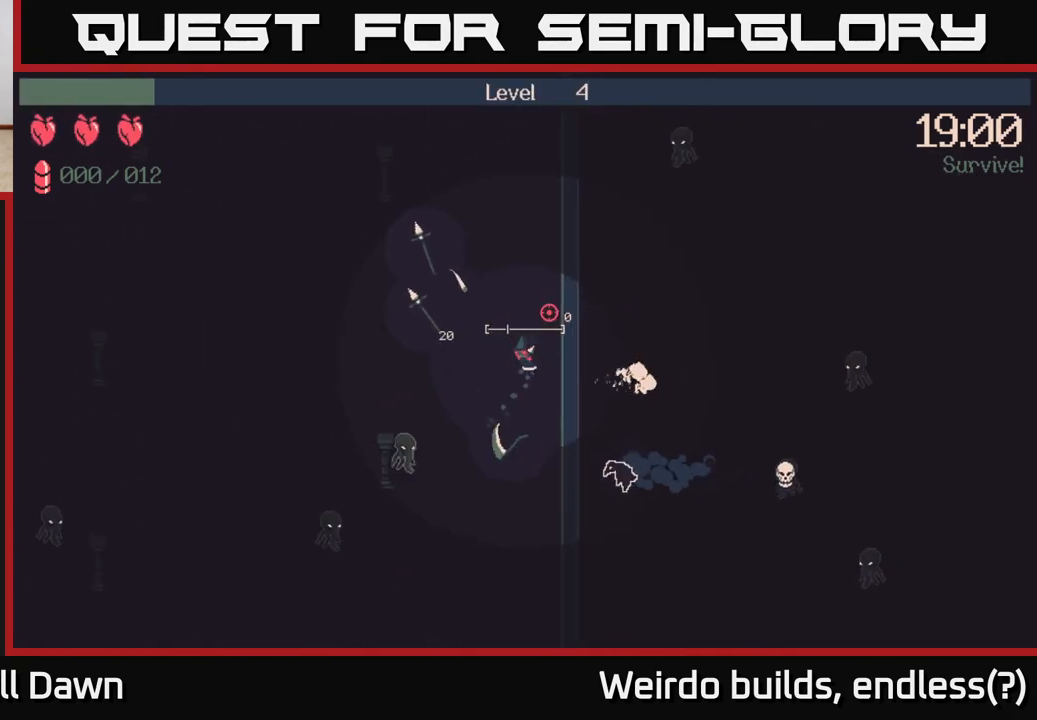
{"buttons": [], "left_stick": "left", "right_stick": "down-left", "events": [[67, "right_stick", "left"], [150, "left_stick", "up"], [200, "right_stick", "down-left"], [317, "left_stick", "left"]]}
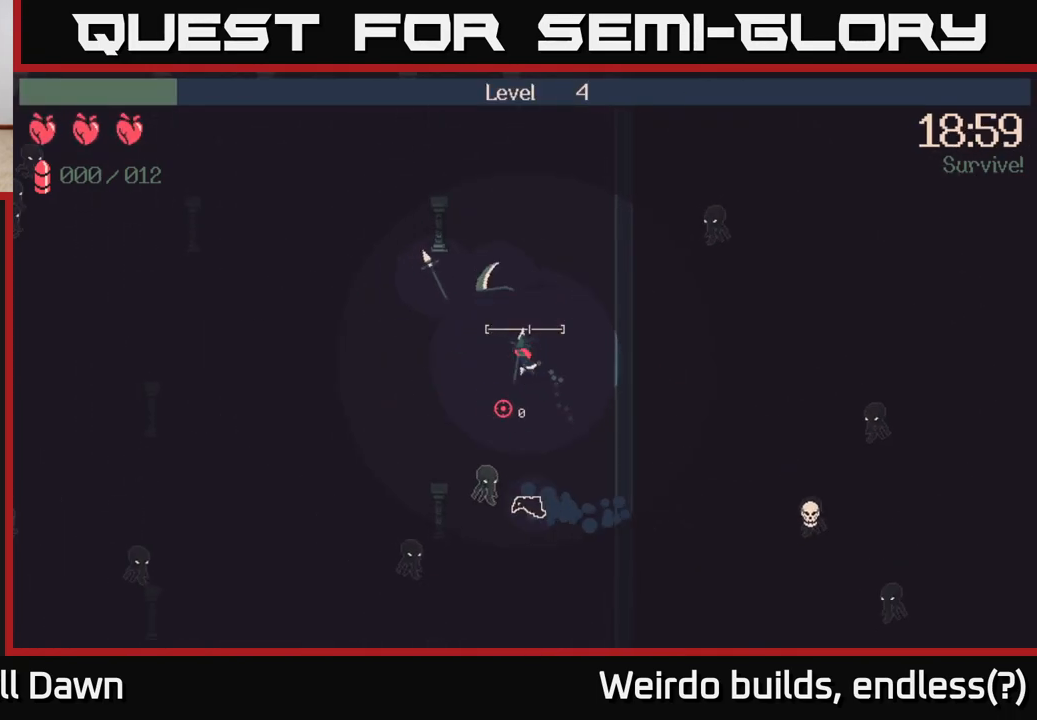
{"buttons": [], "left_stick": "up-right", "right_stick": "right", "events": [[17, "left_stick", "up-right"], [67, "right_stick", "right"]]}
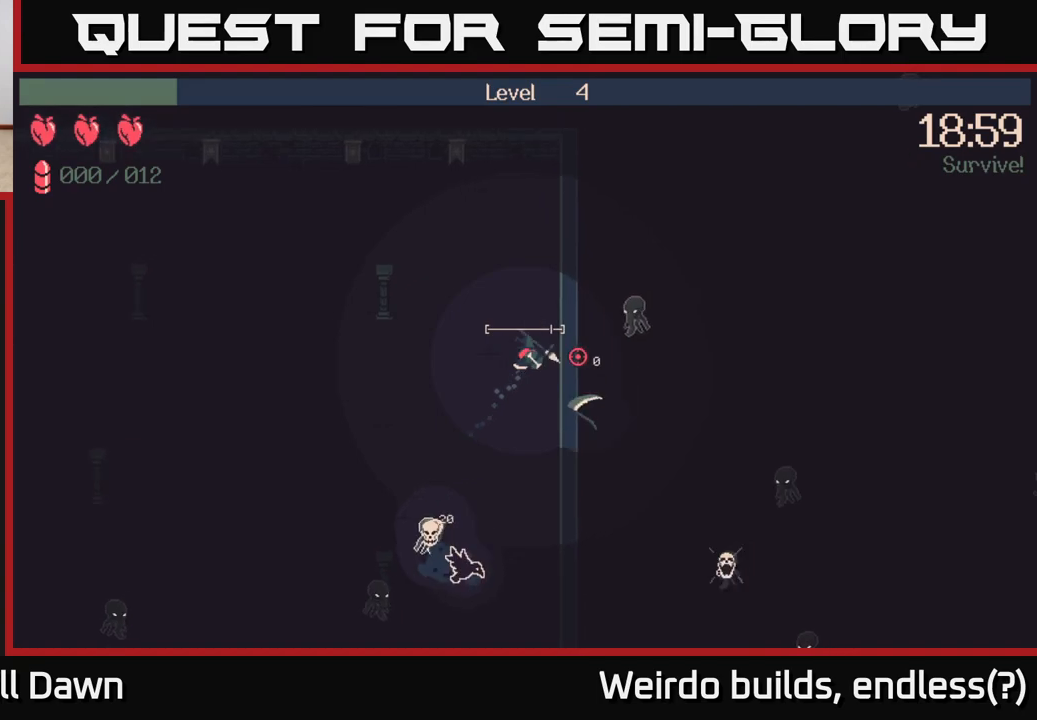
{"buttons": ["R2"], "left_stick": "center", "right_stick": "right", "events": [[333, "R2", "down"], [417, "left_stick", "center"]]}
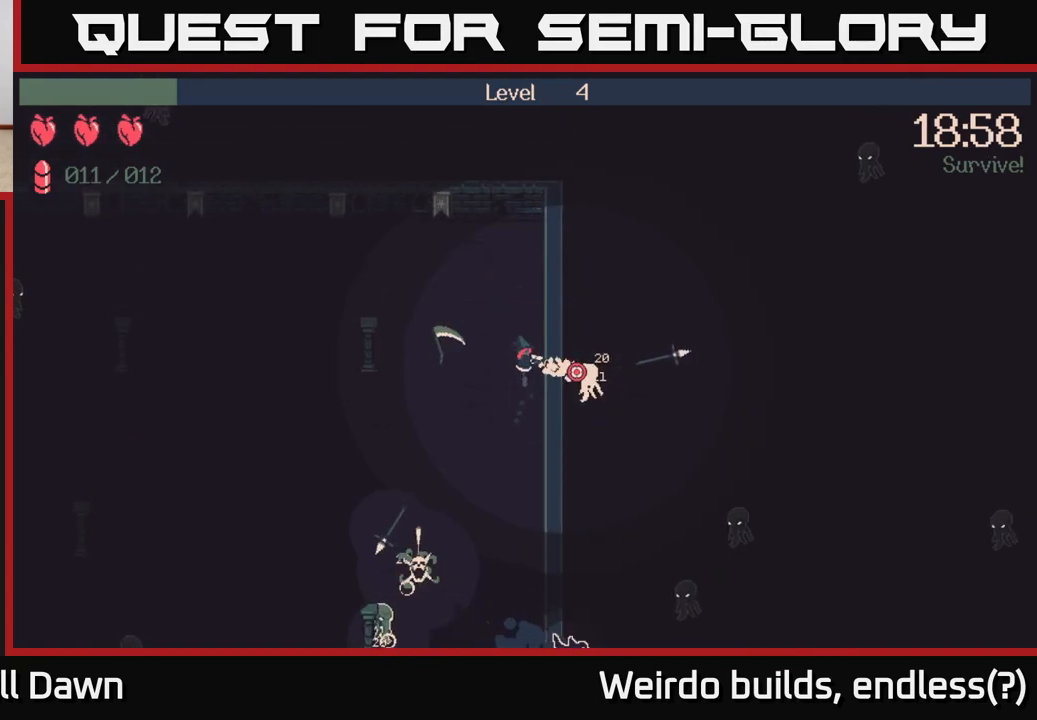
{"buttons": ["R2"], "left_stick": "down-right", "right_stick": "down-right", "events": [[217, "right_stick", "down-right"], [300, "left_stick", "right"], [350, "left_stick", "down-right"]]}
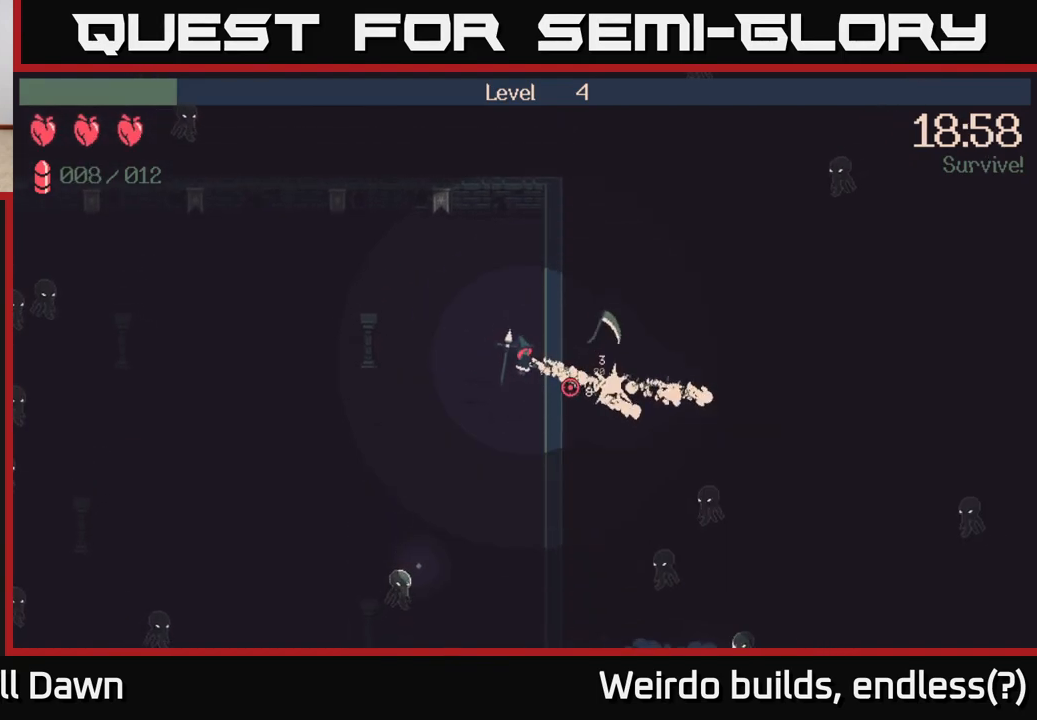
{"buttons": ["R2"], "left_stick": "down", "right_stick": "down-right", "events": [[50, "R2", "up"], [50, "left_stick", "down"], [483, "R2", "down"]]}
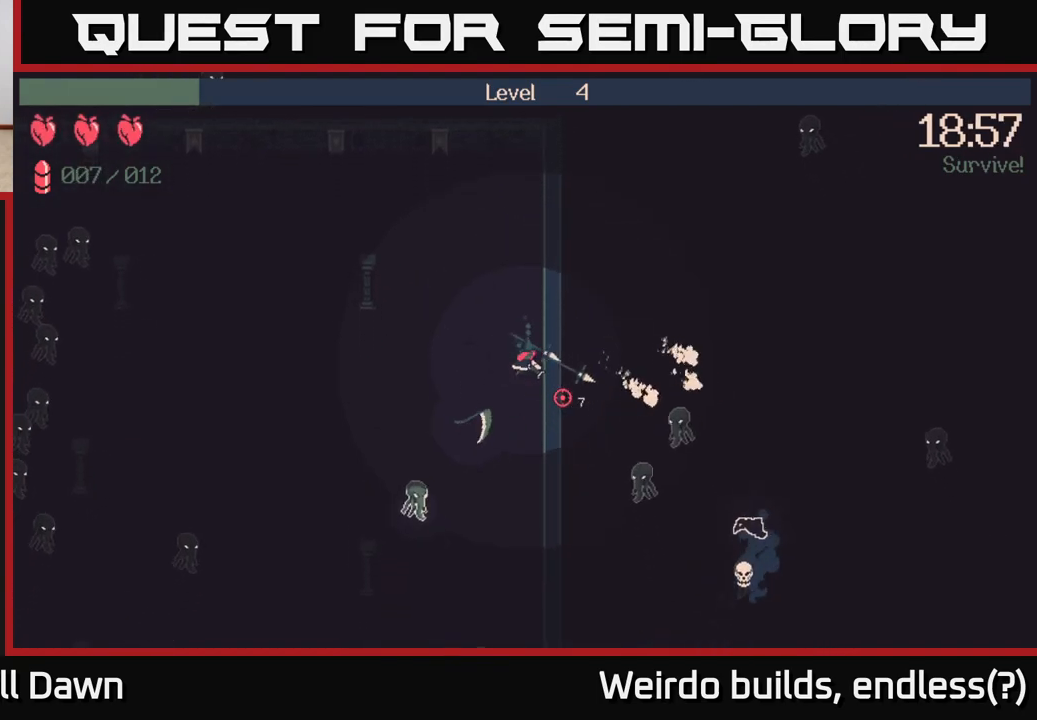
{"buttons": ["R2"], "left_stick": "down", "right_stick": "down-right", "events": [[217, "right_stick", "right"], [417, "right_stick", "down-right"]]}
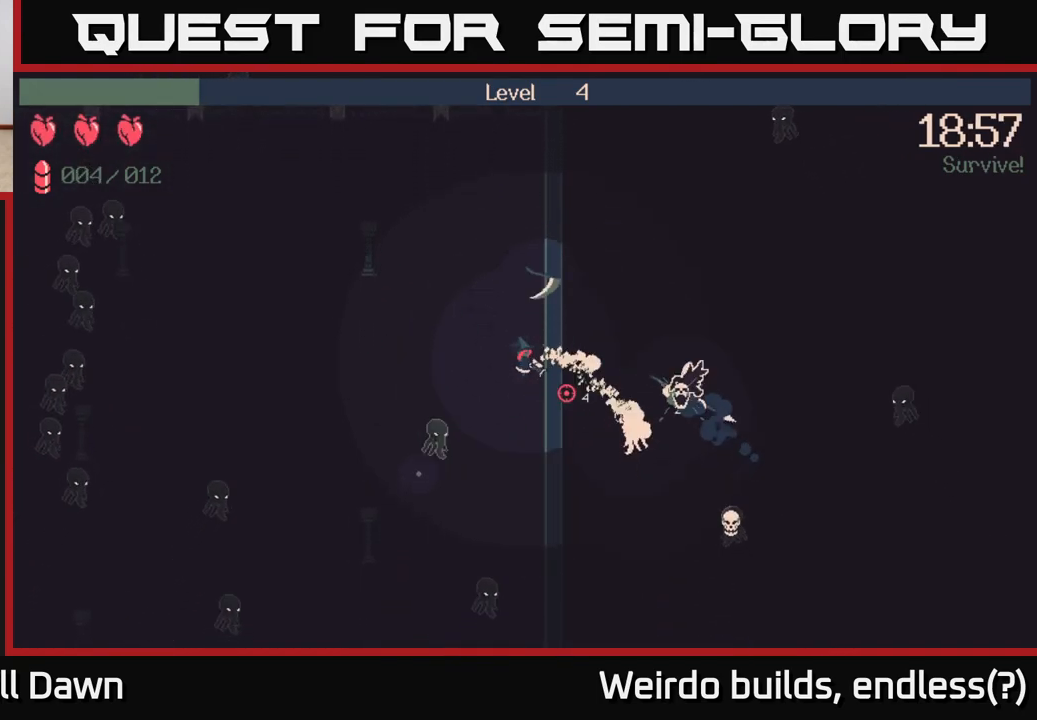
{"buttons": ["R2"], "left_stick": "down-left", "right_stick": "down-left", "events": [[83, "right_stick", "down-left"], [367, "left_stick", "down-left"]]}
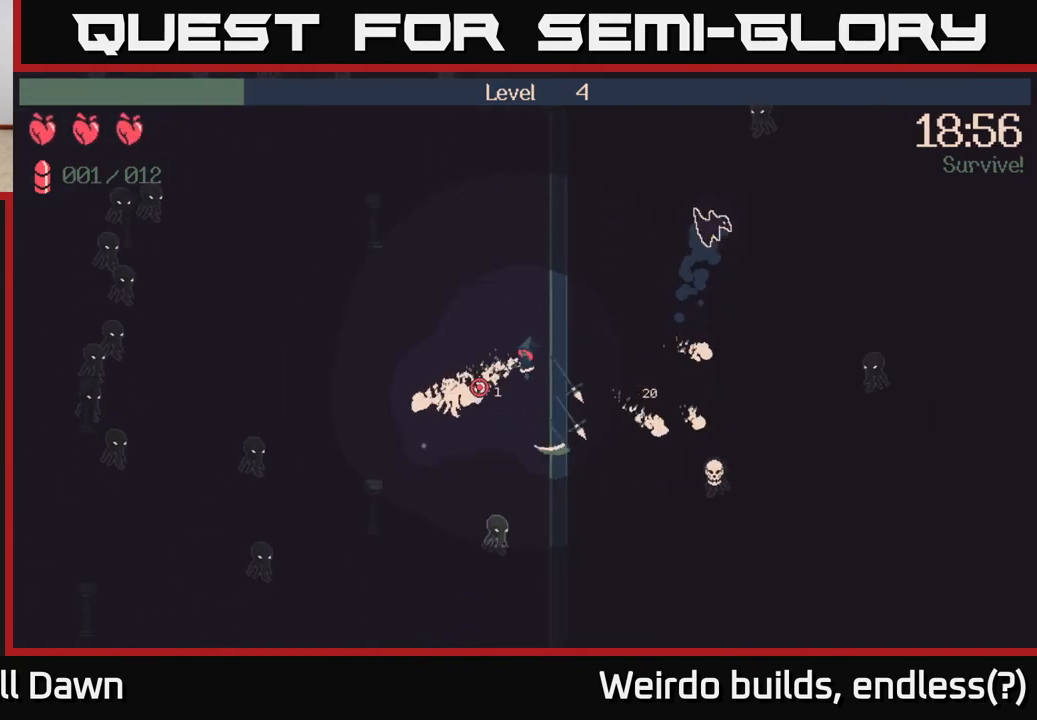
{"buttons": [], "left_stick": "down-left", "right_stick": "left", "events": [[250, "R2", "up"], [433, "right_stick", "left"]]}
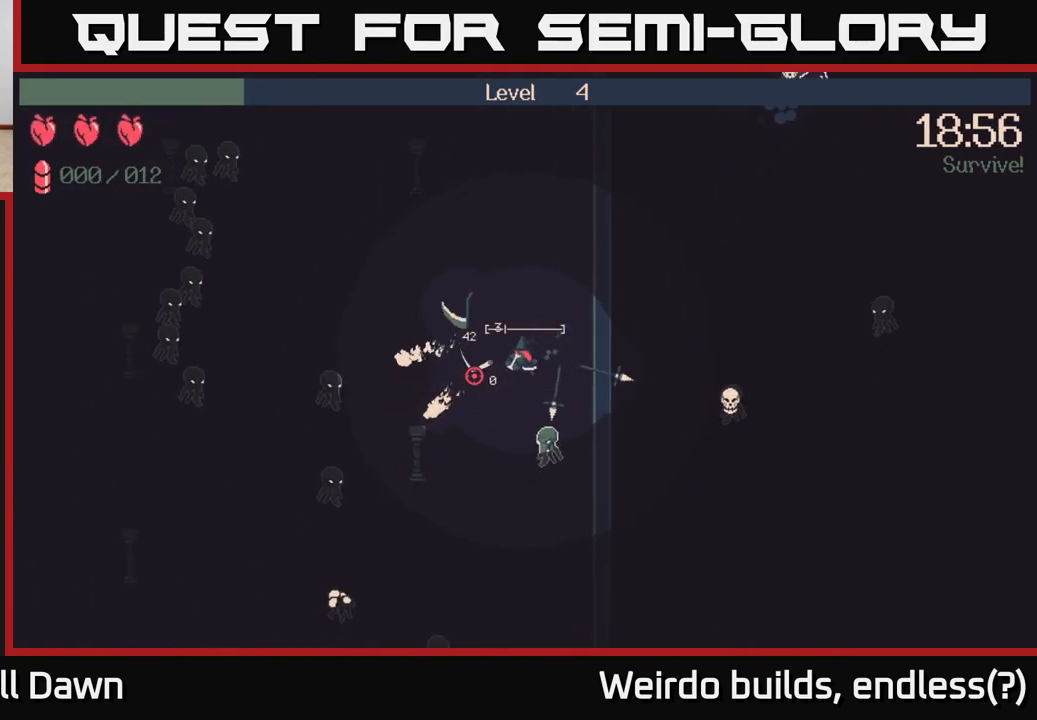
{"buttons": [], "left_stick": "up", "right_stick": "left", "events": [[33, "left_stick", "left"], [150, "left_stick", "up-left"], [200, "right_stick", "center"], [467, "left_stick", "up"], [500, "right_stick", "left"]]}
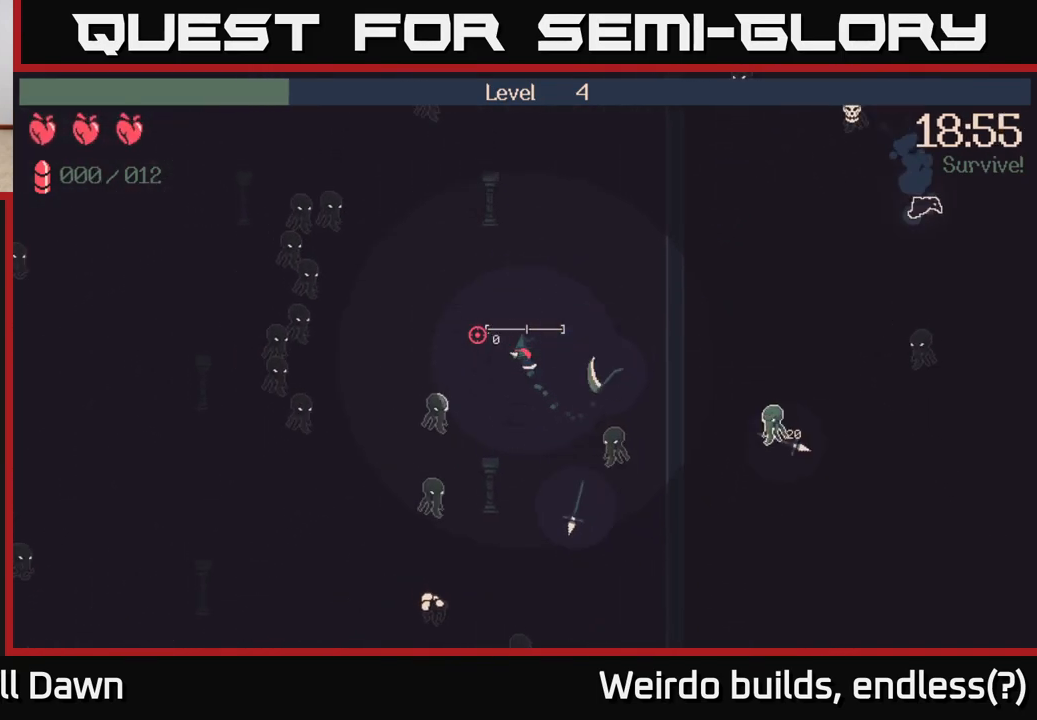
{"buttons": [], "left_stick": "right", "right_stick": "down-right", "events": [[50, "left_stick", "up-right"], [217, "right_stick", "down"], [283, "right_stick", "down-right"], [300, "left_stick", "right"]]}
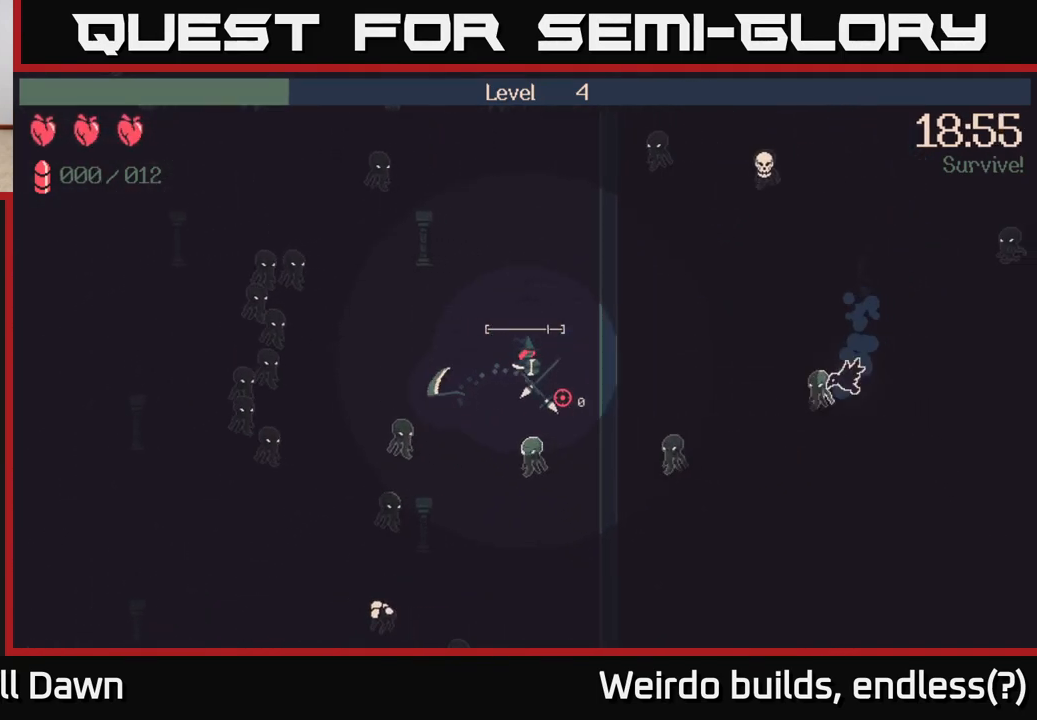
{"buttons": ["R2"], "left_stick": "up", "right_stick": "down-right", "events": [[50, "R2", "down"], [317, "left_stick", "up"]]}
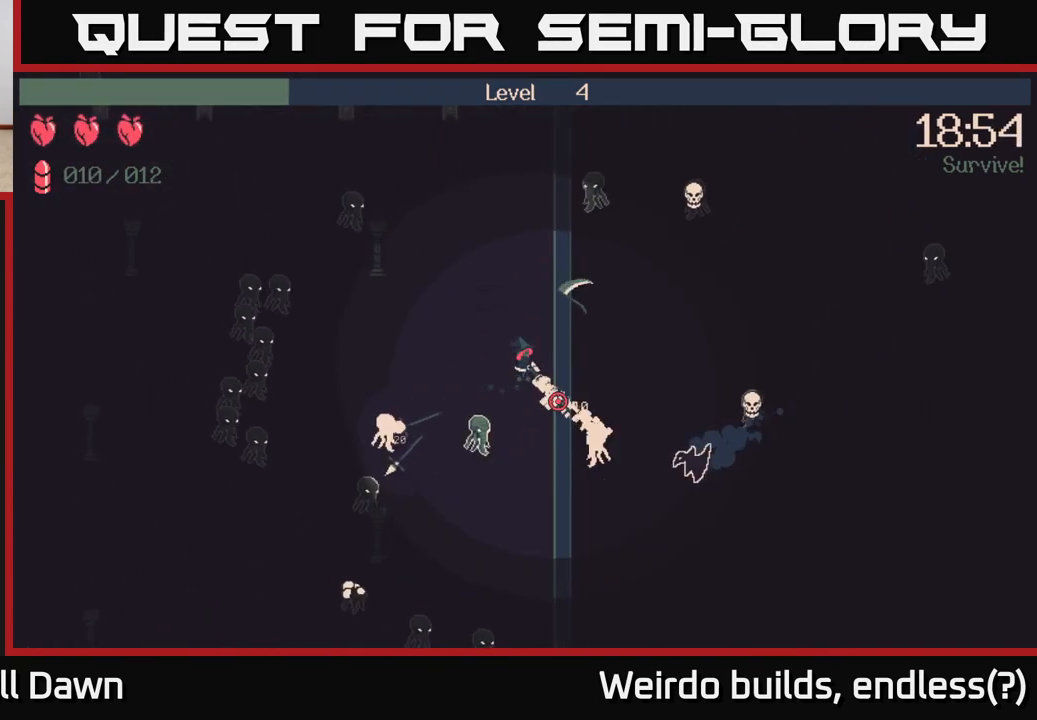
{"buttons": ["R2"], "left_stick": "up", "right_stick": "up-right", "events": [[100, "R2", "up"], [183, "right_stick", "right"], [200, "left_stick", "up-left"], [283, "right_stick", "up-right"], [400, "R2", "down"], [483, "left_stick", "up"]]}
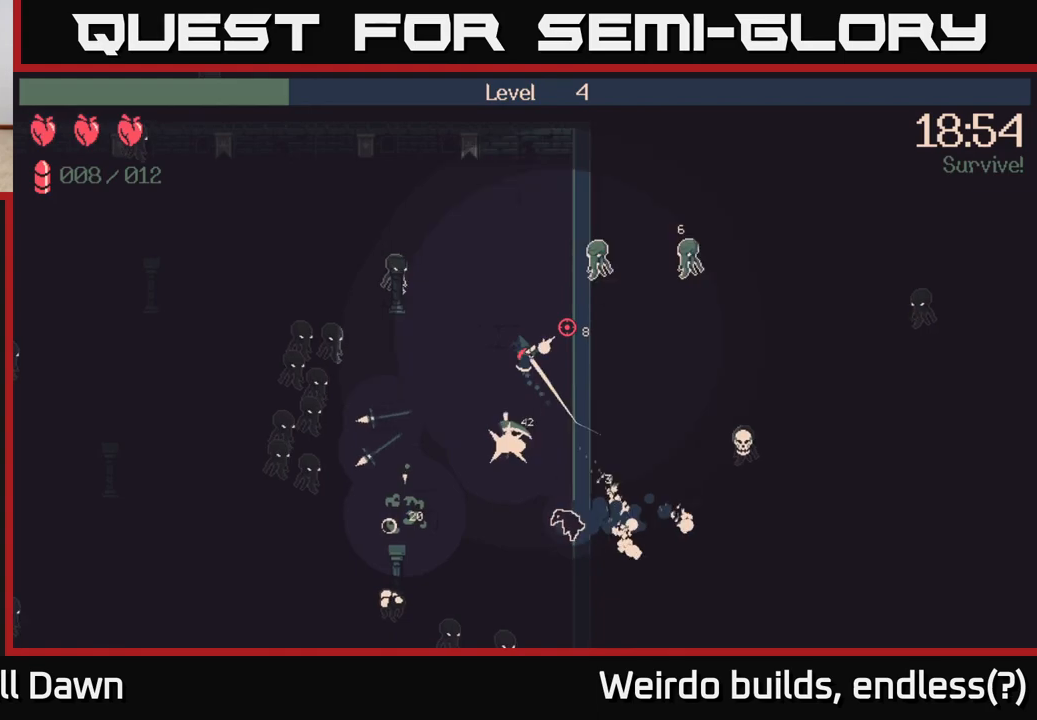
{"buttons": ["R2"], "left_stick": "up", "right_stick": "up-right", "events": []}